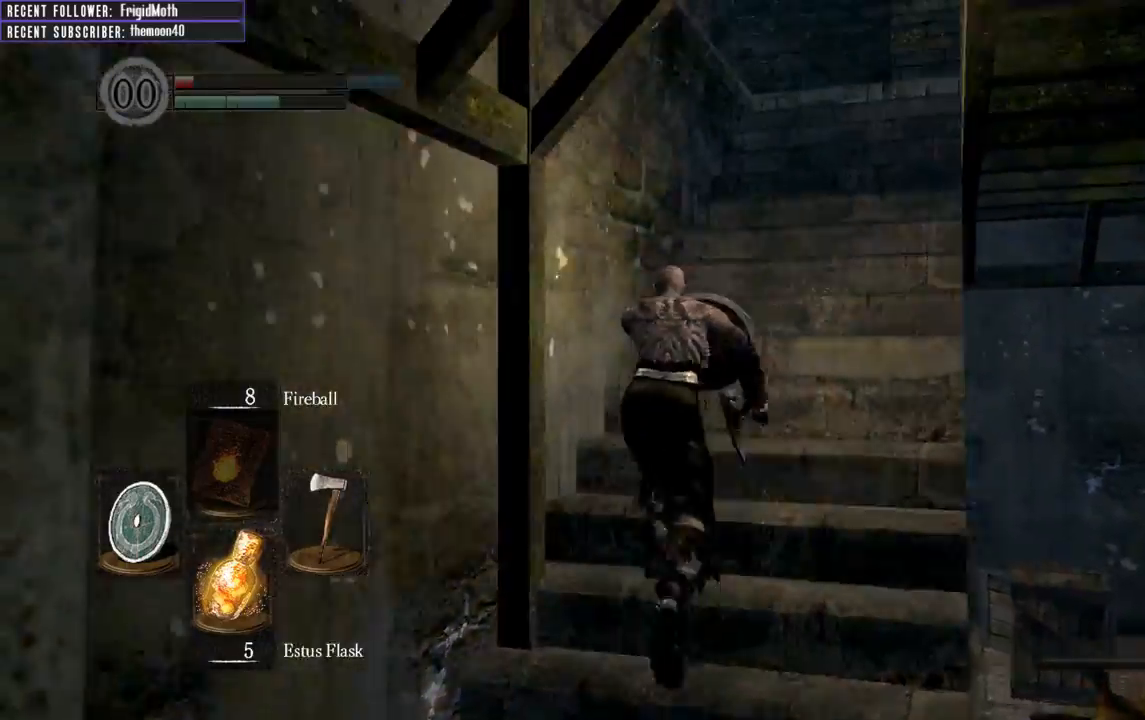
Gameplay with a controller (Xbox layout); each line is a JSON object with the inputs held at the frame after it. "events" lists button and stick changes between this image and that frame as [ms after this image, input, new state], when the widget could be followed in between. Not read: L3.
{"buttons": ["B", "L1"], "left_stick": "up", "right_stick": "up-right", "events": [[150, "right_stick", "center"], [283, "right_stick", "right"], [450, "right_stick", "up-right"]]}
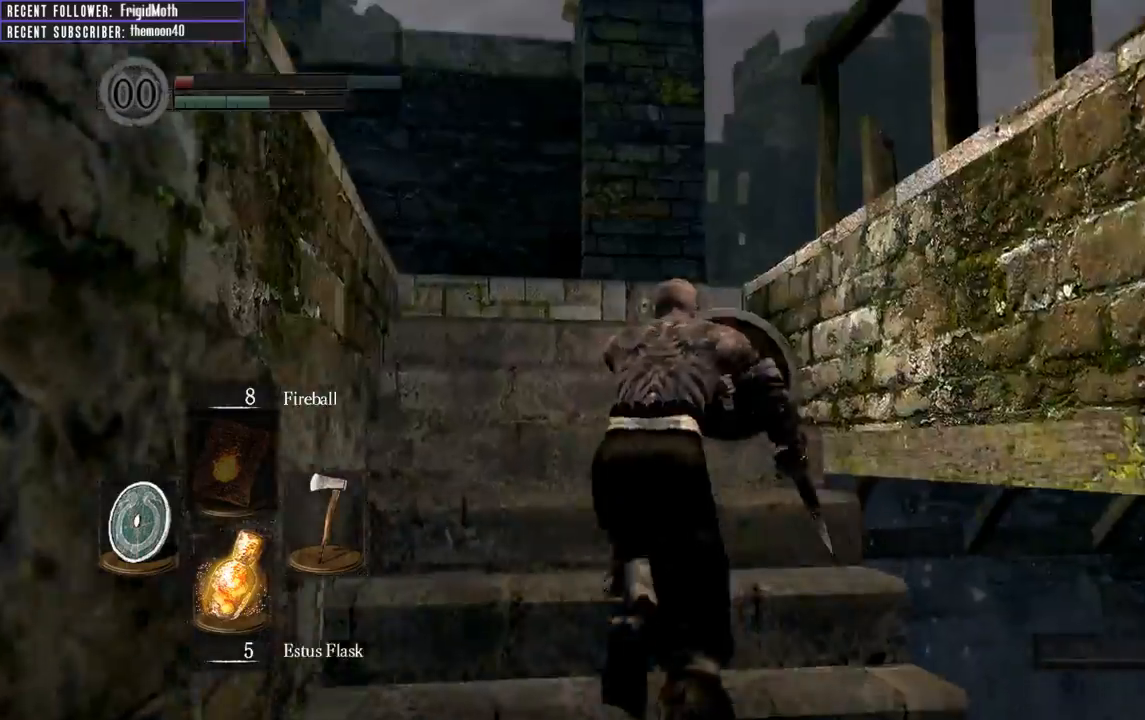
{"buttons": ["B", "L1"], "left_stick": "up", "right_stick": "up-right", "events": []}
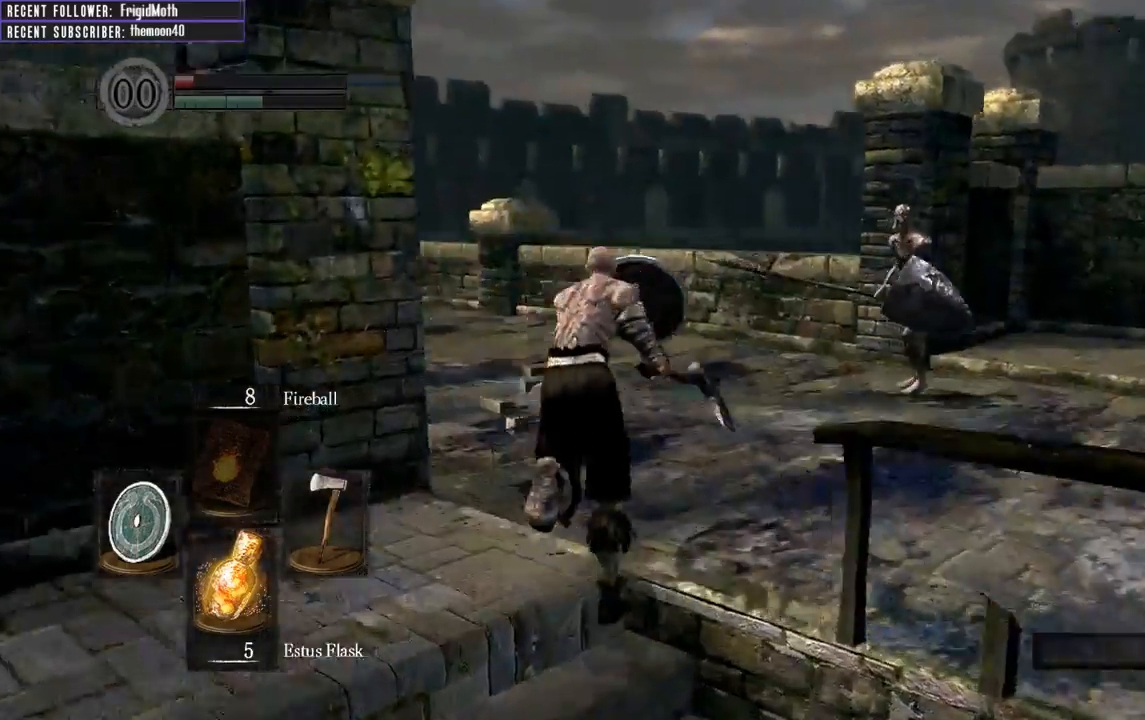
{"buttons": ["B", "L1"], "left_stick": "up-right", "right_stick": "up-right", "events": [[133, "left_stick", "up-right"]]}
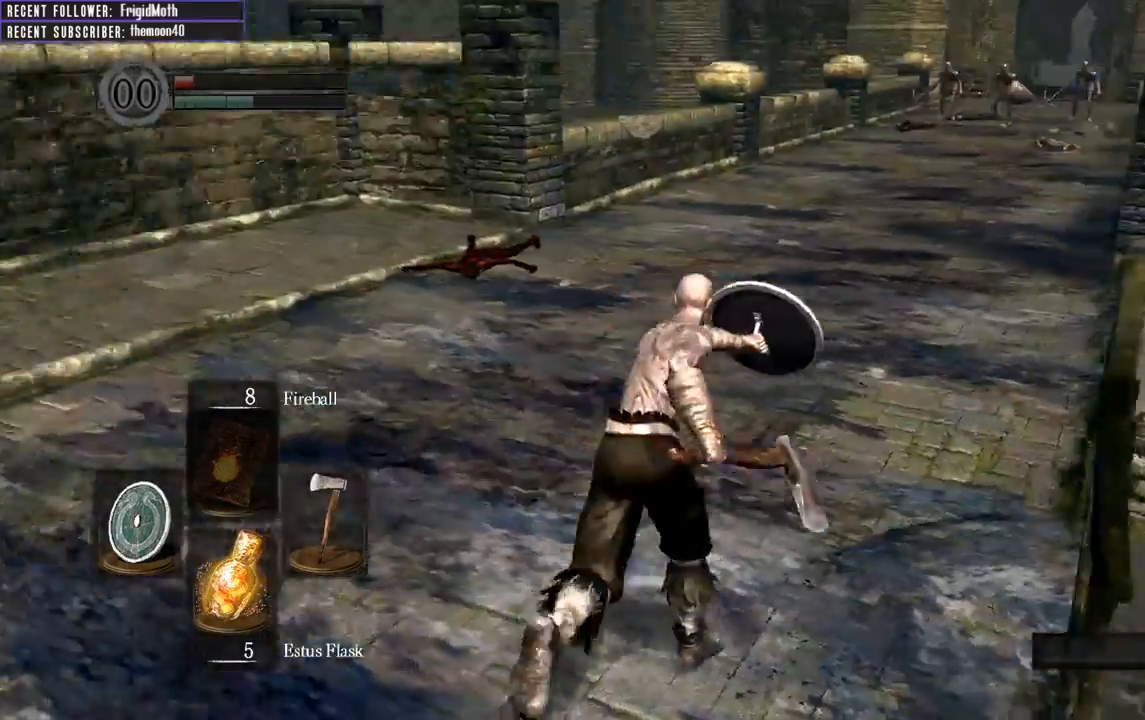
{"buttons": ["B", "L1"], "left_stick": "up", "right_stick": "right", "events": [[67, "left_stick", "up"], [167, "right_stick", "center"], [467, "right_stick", "right"]]}
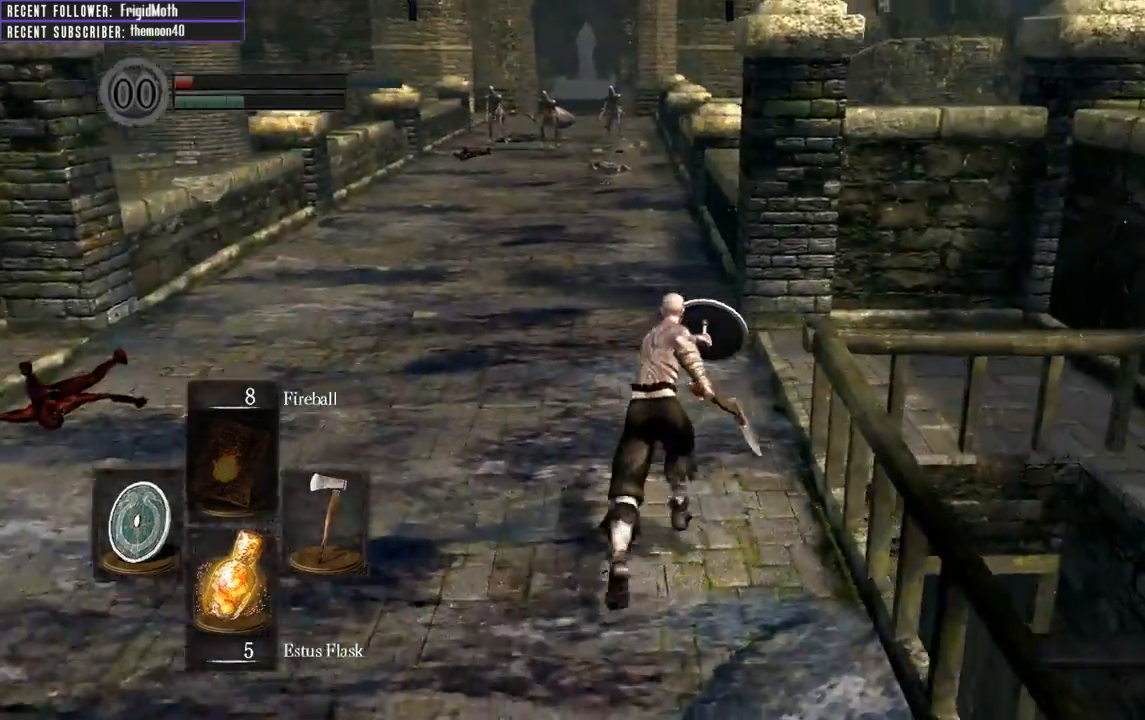
{"buttons": ["B", "L1"], "left_stick": "up", "right_stick": "center", "events": [[283, "right_stick", "center"]]}
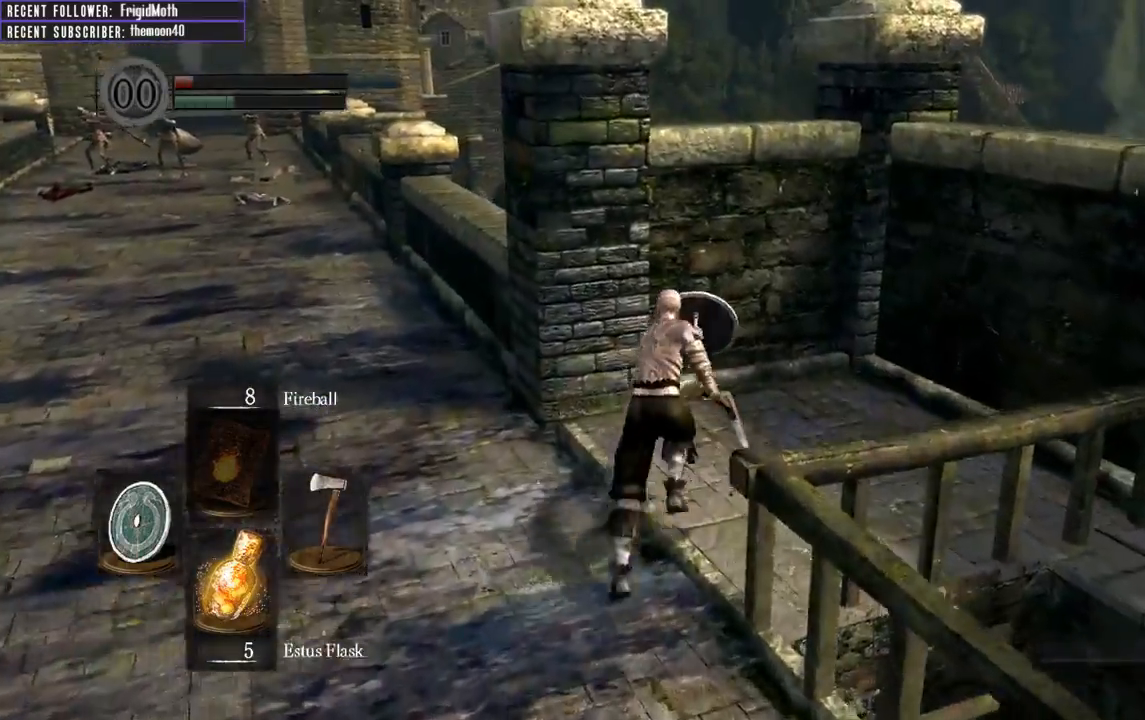
{"buttons": [], "left_stick": "up", "right_stick": "center", "events": [[467, "B", "up"], [500, "L1", "up"]]}
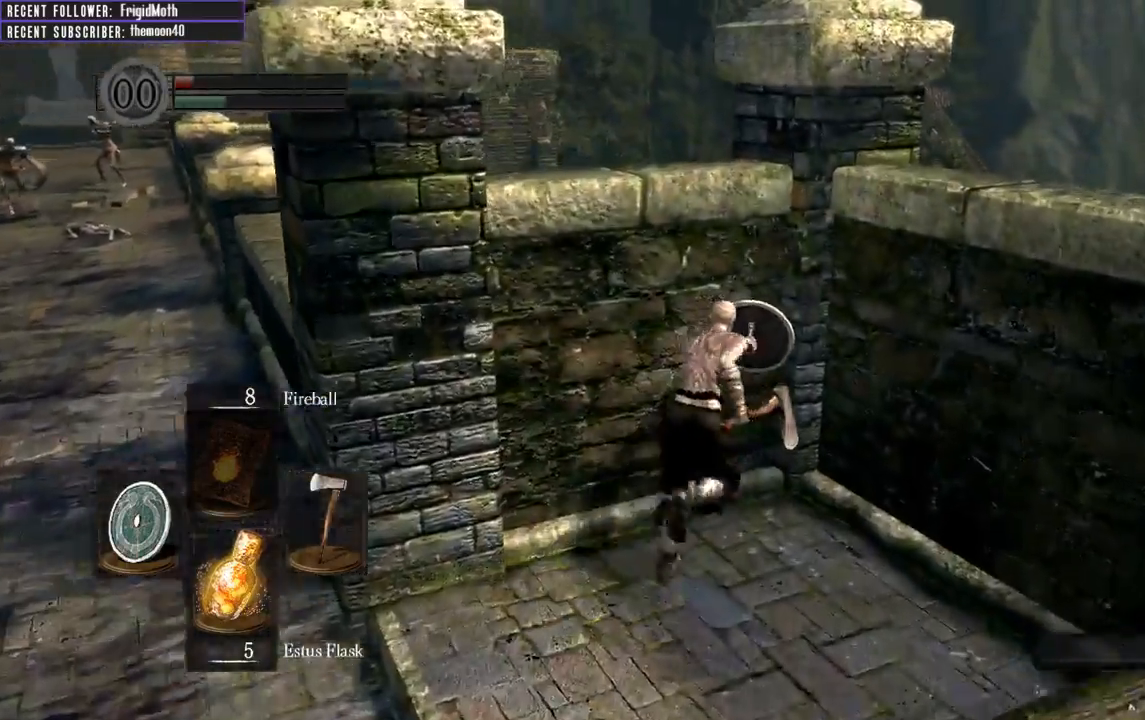
{"buttons": [], "left_stick": "center", "right_stick": "center", "events": [[233, "X", "down"], [367, "X", "up"], [450, "left_stick", "center"]]}
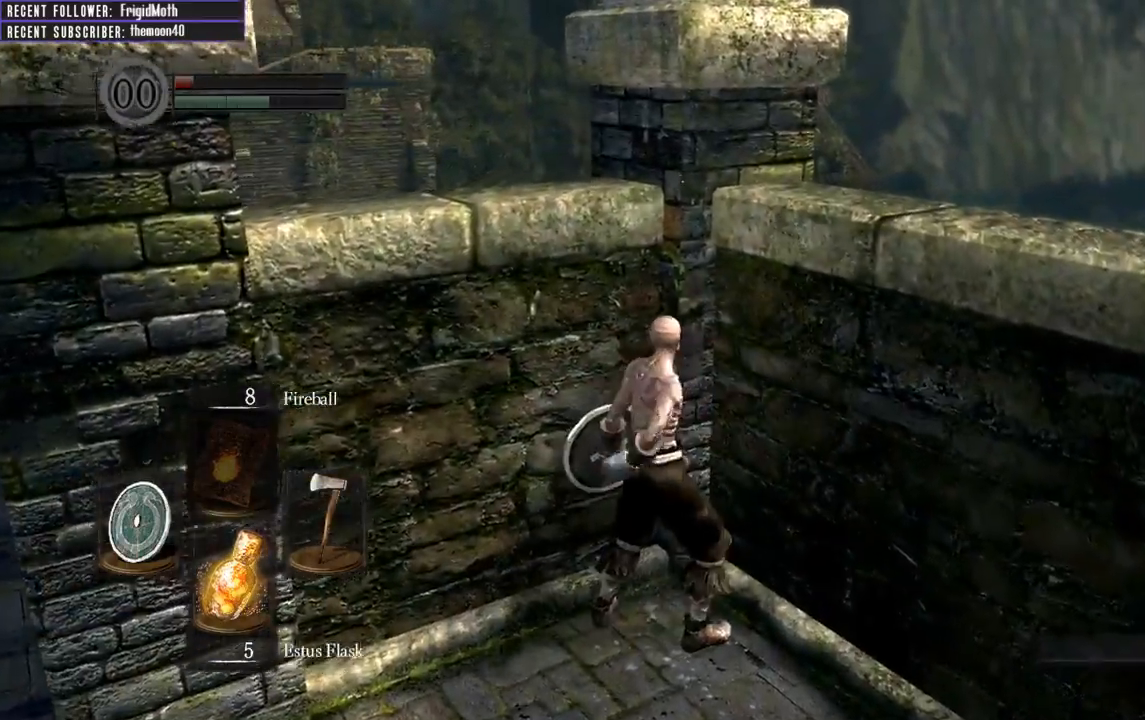
{"buttons": [], "left_stick": "center", "right_stick": "center", "events": [[83, "right_stick", "left"], [400, "right_stick", "center"]]}
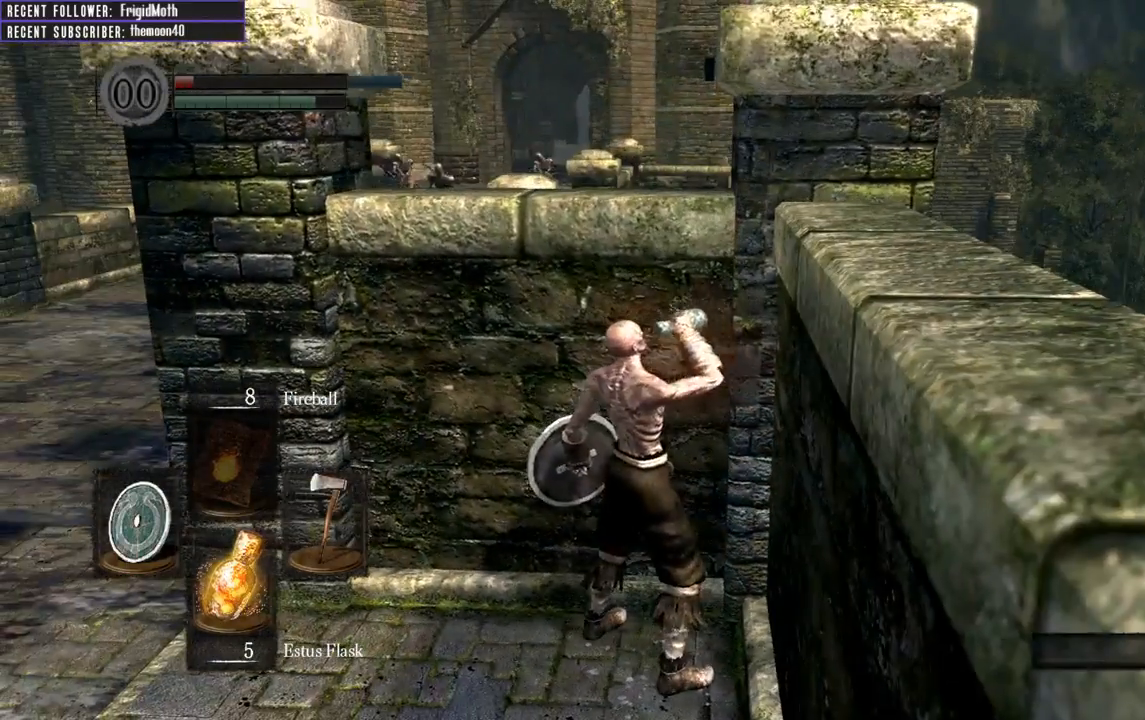
{"buttons": ["X"], "left_stick": "center", "right_stick": "center", "events": [[467, "X", "down"]]}
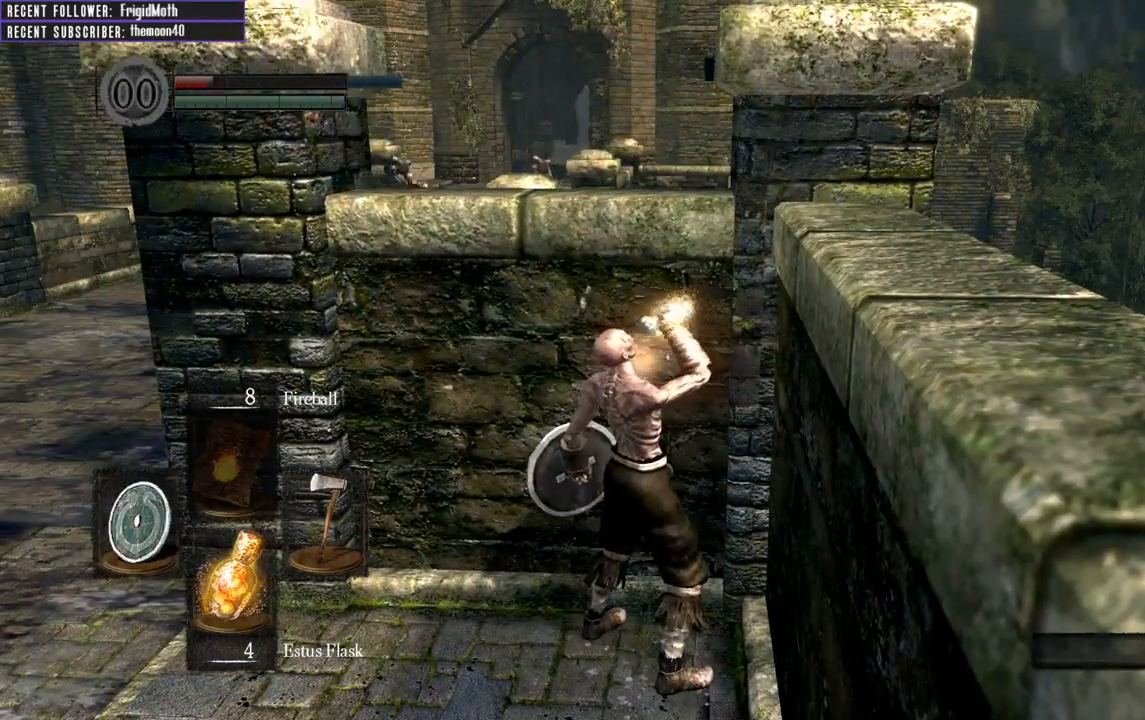
{"buttons": [], "left_stick": "center", "right_stick": "left", "events": [[67, "X", "up"], [250, "right_stick", "left"]]}
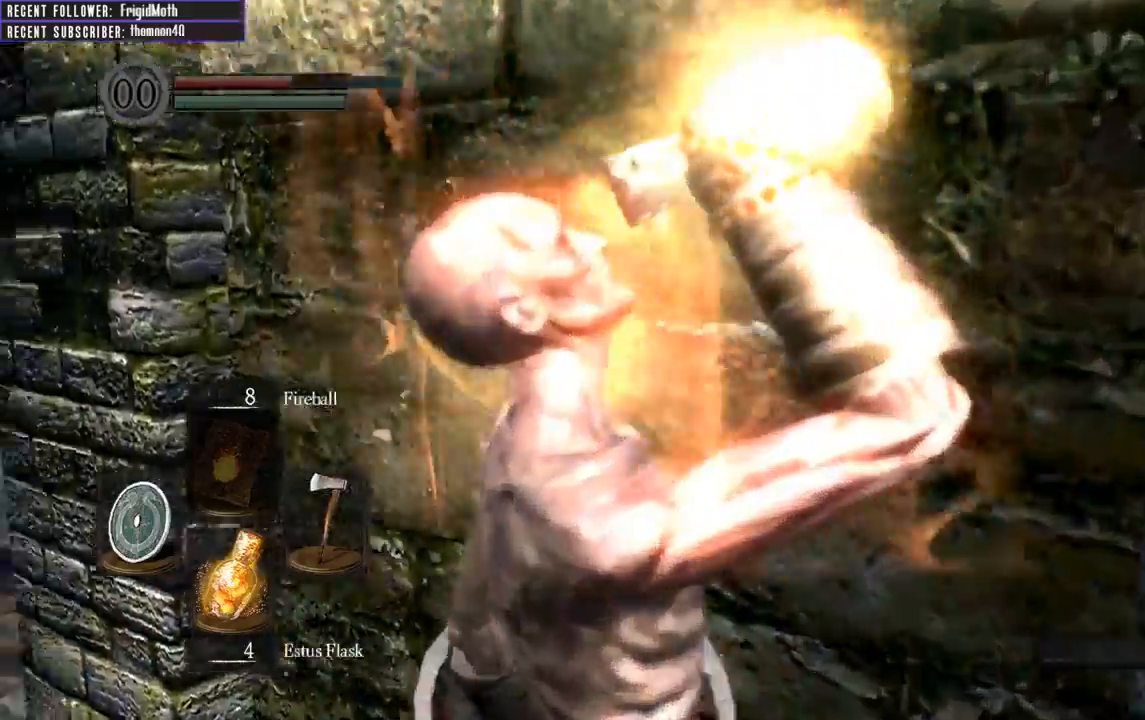
{"buttons": [], "left_stick": "up", "right_stick": "center", "events": [[350, "left_stick", "up"], [350, "right_stick", "center"]]}
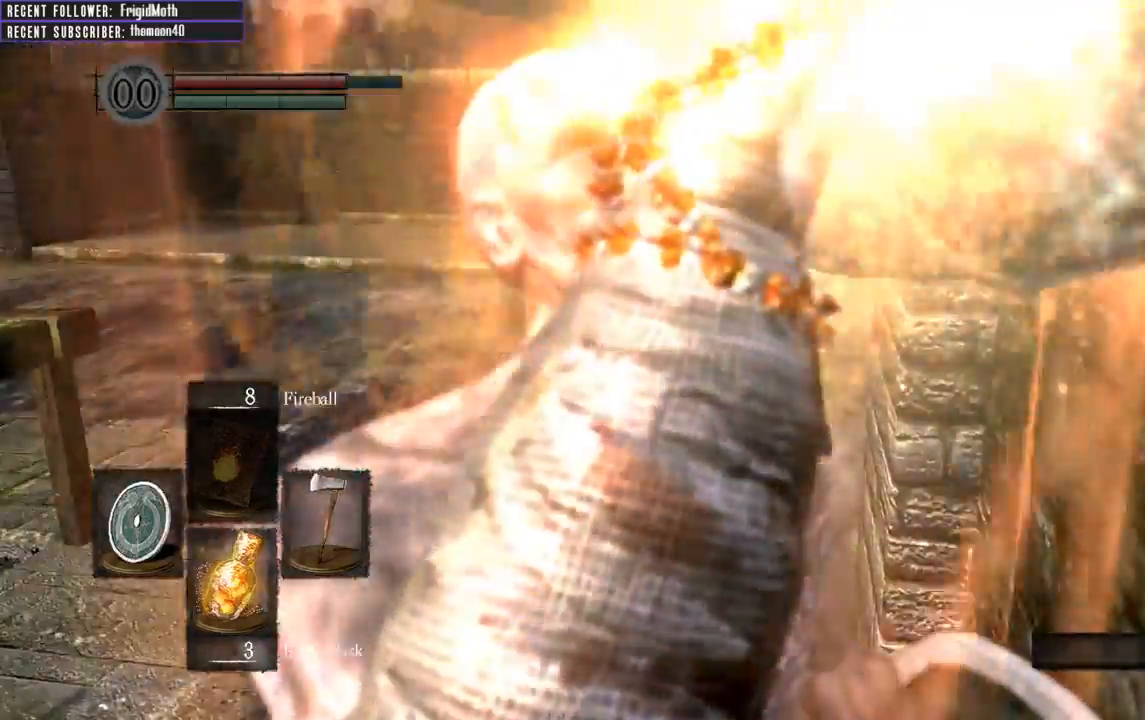
{"buttons": ["B", "L1"], "left_stick": "up", "right_stick": "center", "events": [[100, "B", "down"], [117, "L1", "down"], [200, "right_stick", "left"], [467, "right_stick", "center"]]}
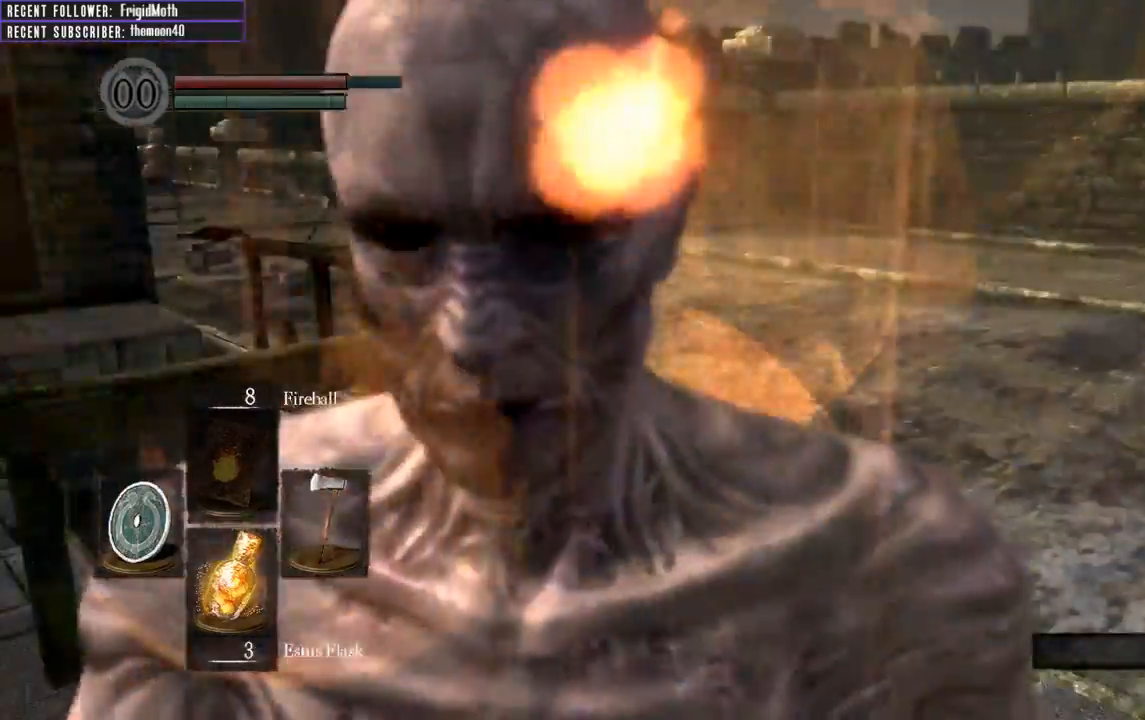
{"buttons": ["B", "L1"], "left_stick": "up", "right_stick": "center", "events": []}
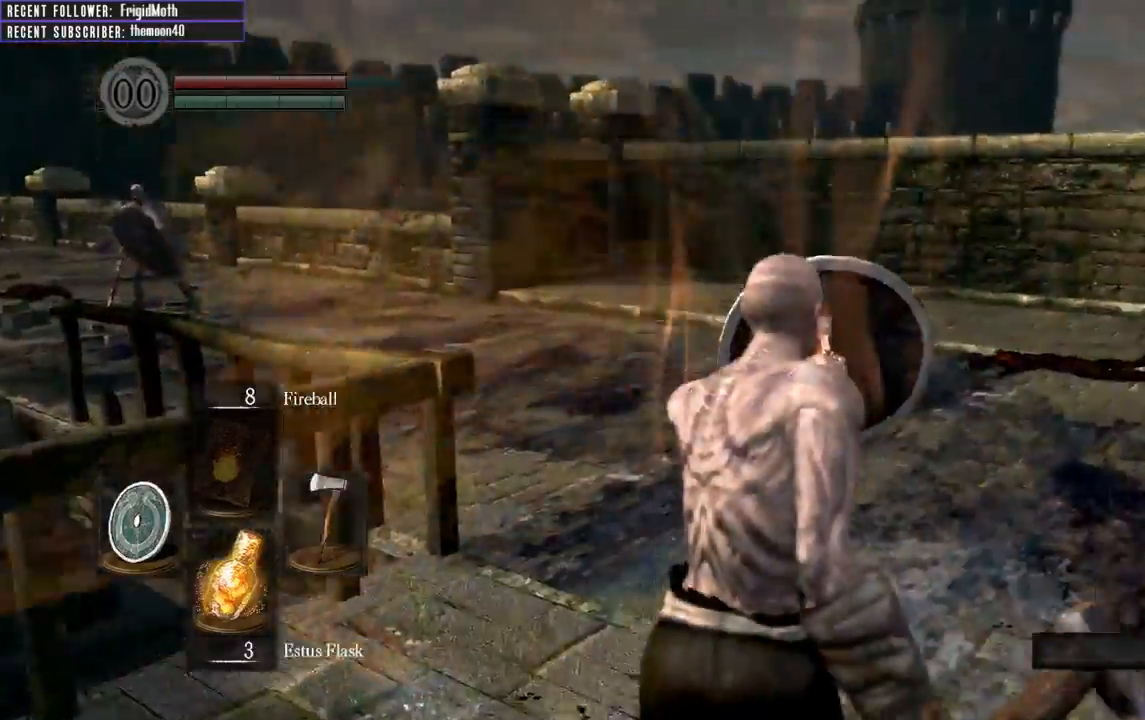
{"buttons": ["B", "L1"], "left_stick": "up", "right_stick": "right", "events": [[117, "right_stick", "right"]]}
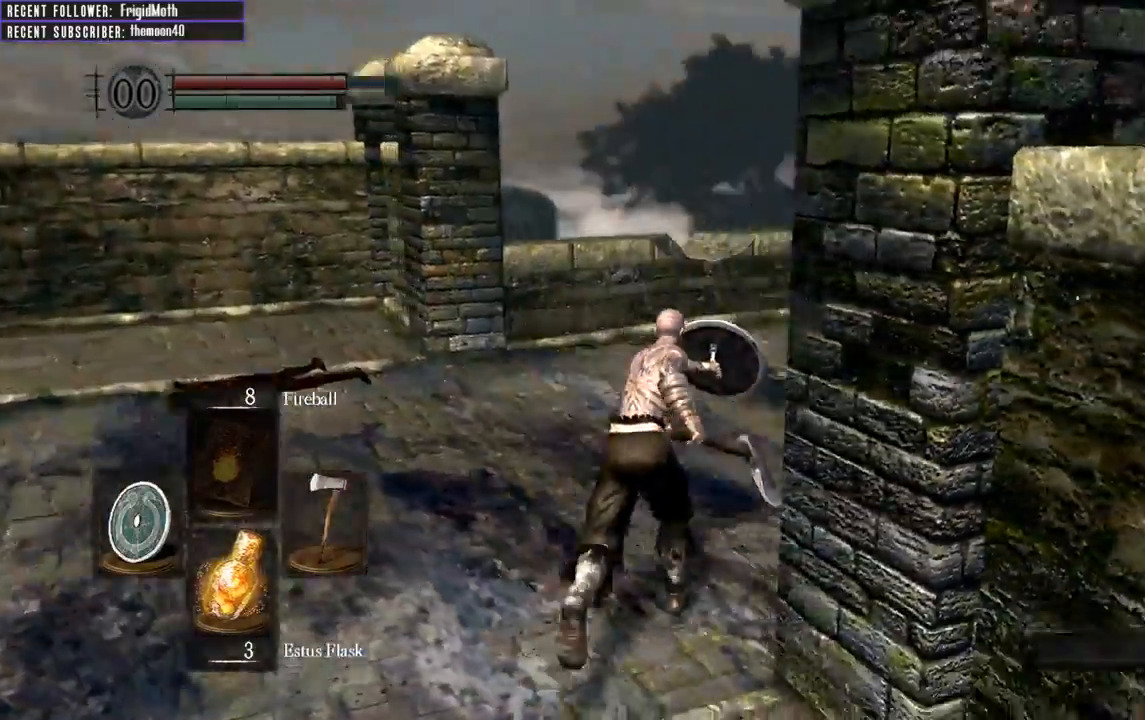
{"buttons": ["B", "L1"], "left_stick": "up", "right_stick": "down-right", "events": [[250, "right_stick", "center"], [450, "right_stick", "down-right"]]}
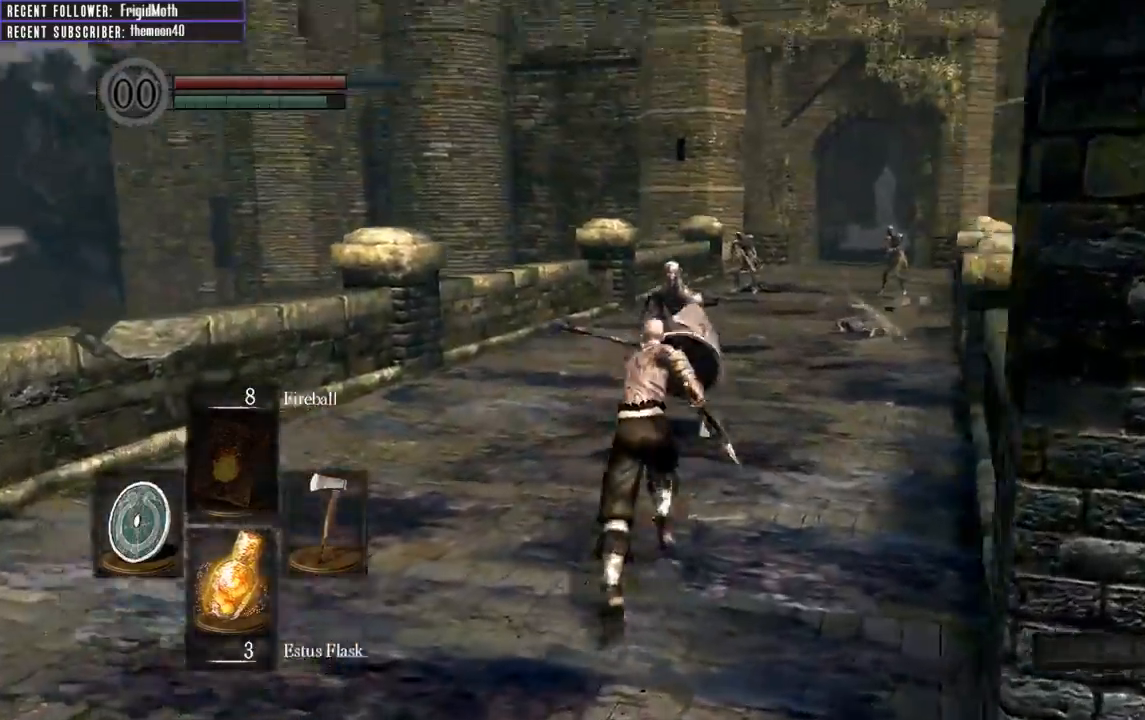
{"buttons": ["B", "L1"], "left_stick": "up", "right_stick": "center", "events": [[150, "right_stick", "center"]]}
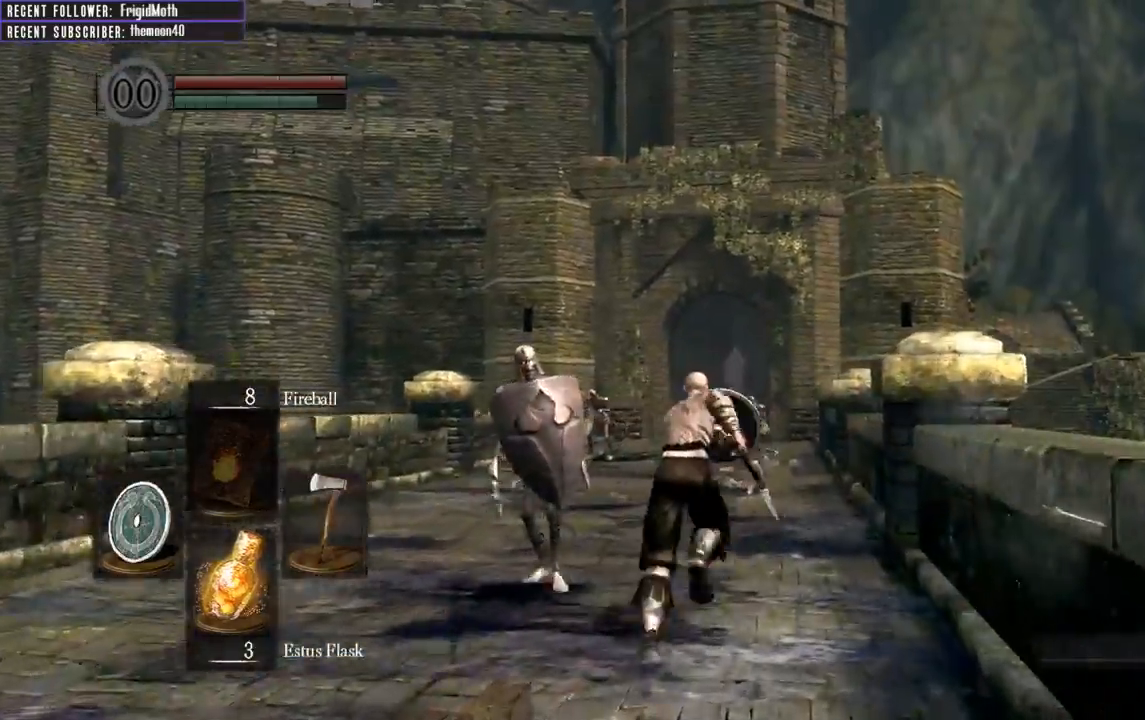
{"buttons": ["B", "L1"], "left_stick": "up", "right_stick": "center", "events": []}
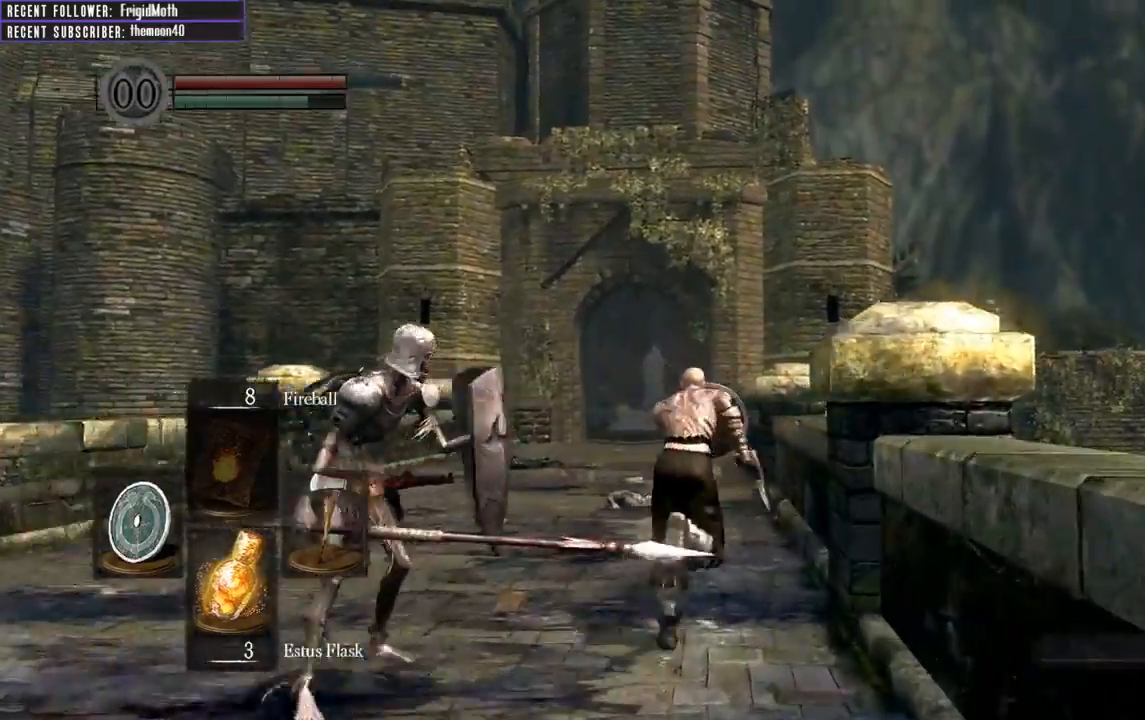
{"buttons": ["B"], "left_stick": "up", "right_stick": "center", "events": [[500, "L1", "up"]]}
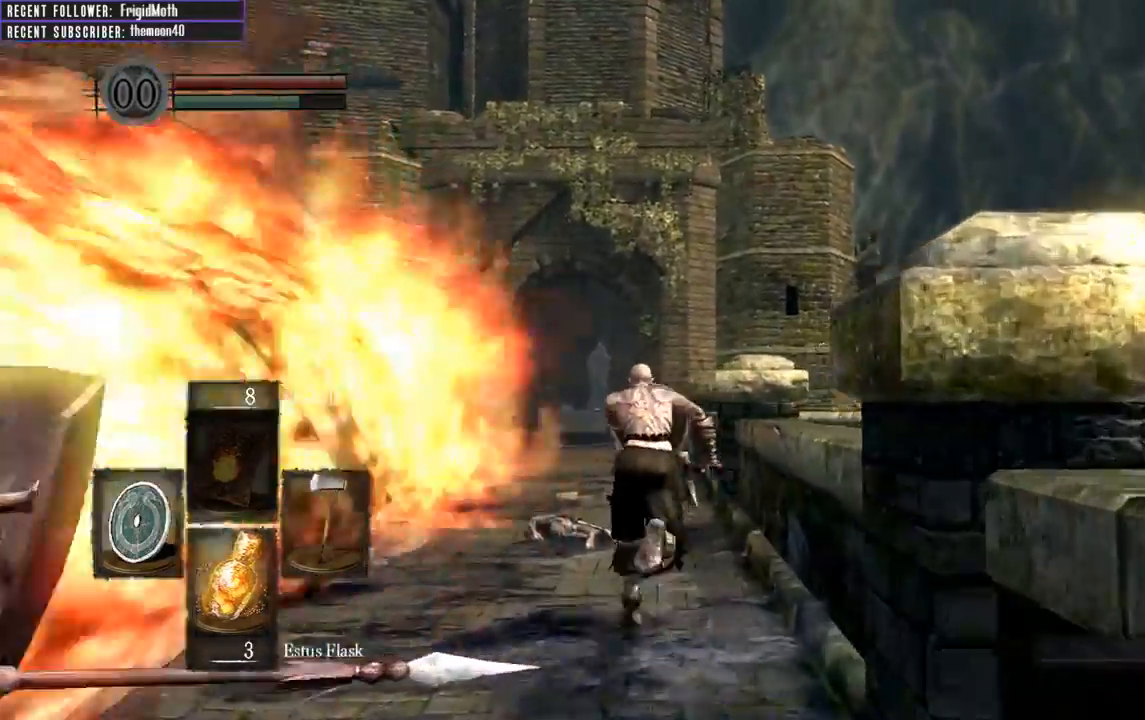
{"buttons": ["B"], "left_stick": "up", "right_stick": "center", "events": []}
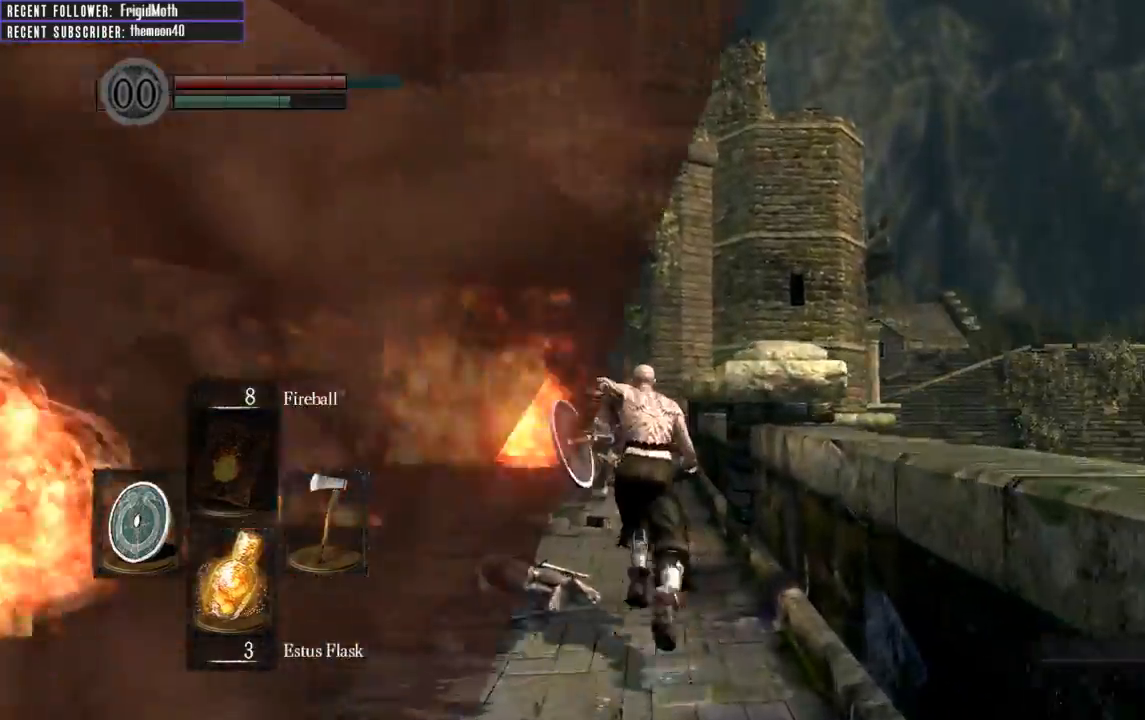
{"buttons": ["B"], "left_stick": "up", "right_stick": "center", "events": []}
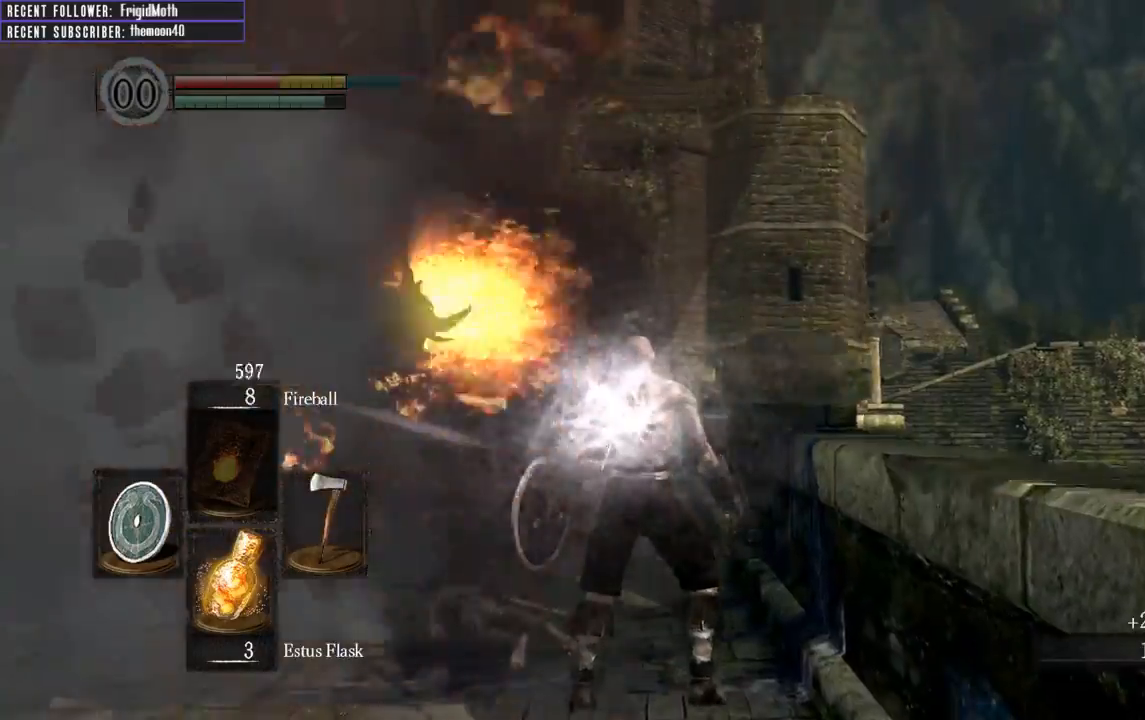
{"buttons": [], "left_stick": "up", "right_stick": "center", "events": [[183, "B", "up"]]}
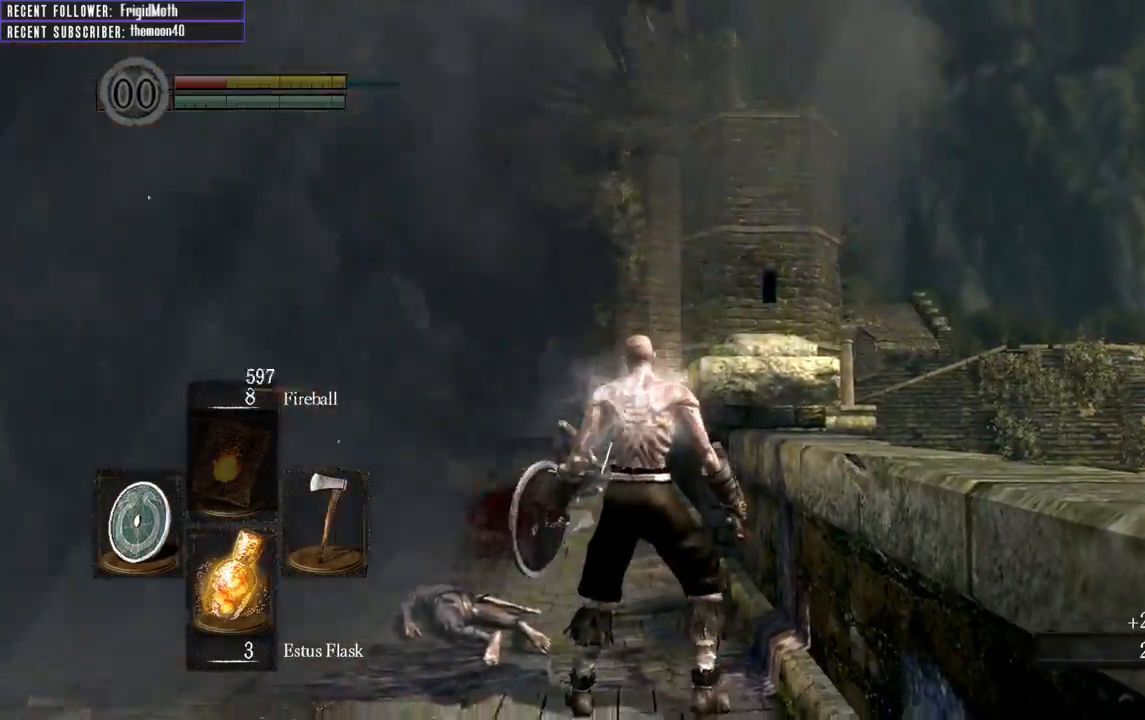
{"buttons": [], "left_stick": "up", "right_stick": "center", "events": [[317, "right_stick", "up-left"], [483, "right_stick", "center"]]}
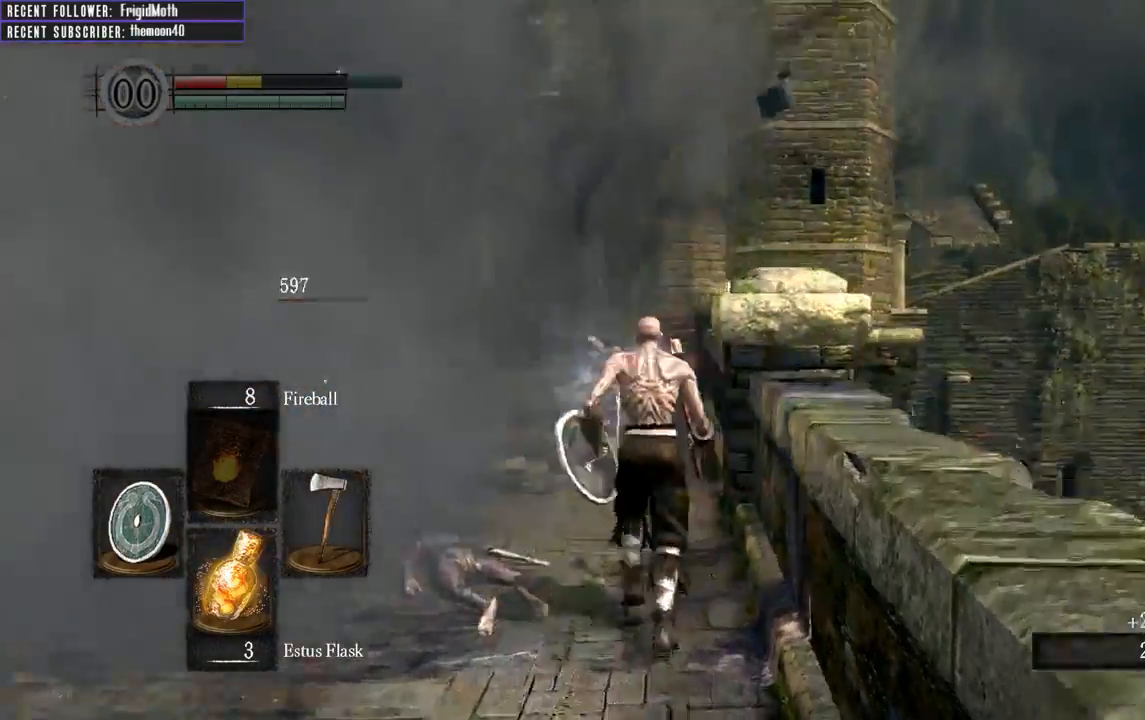
{"buttons": ["B"], "left_stick": "up", "right_stick": "center", "events": [[83, "B", "down"], [317, "right_stick", "up-left"], [500, "right_stick", "center"]]}
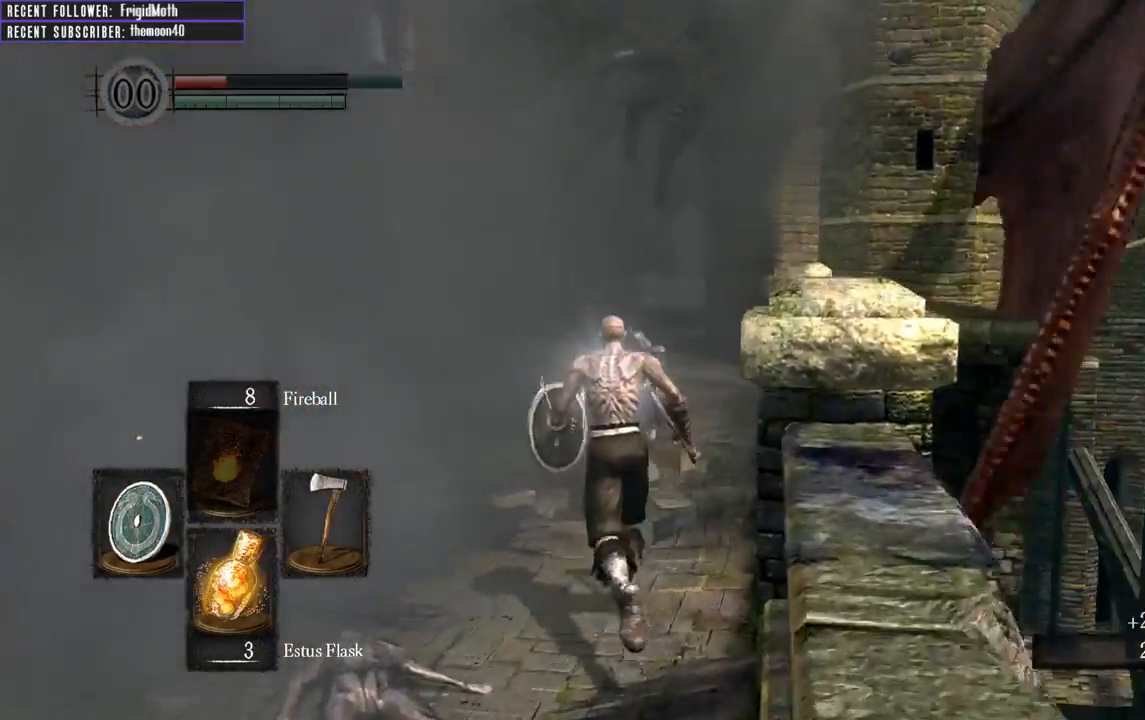
{"buttons": ["B"], "left_stick": "up", "right_stick": "center", "events": []}
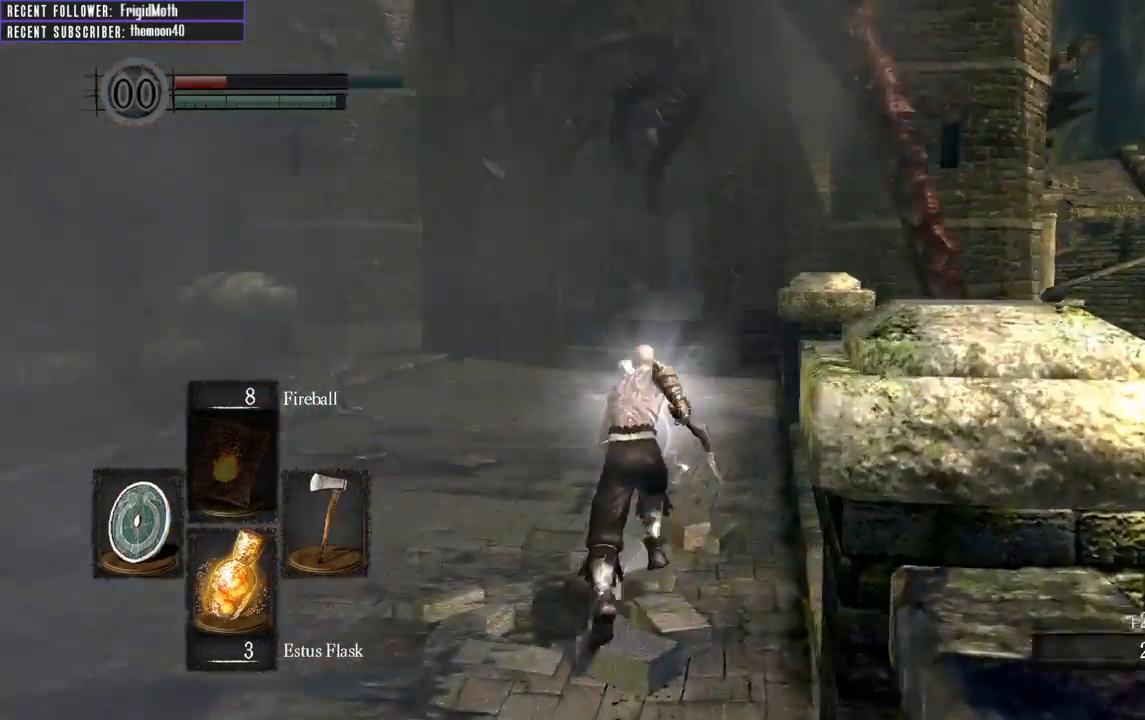
{"buttons": ["B"], "left_stick": "up", "right_stick": "down-left", "events": [[400, "right_stick", "down-left"]]}
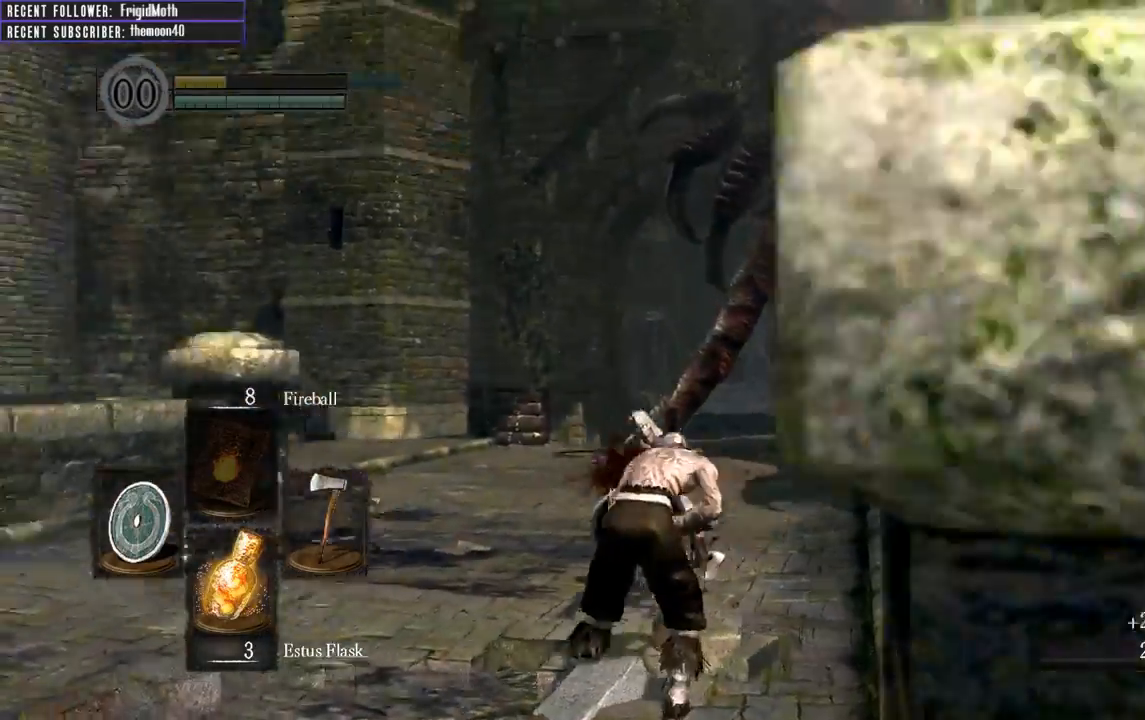
{"buttons": ["B"], "left_stick": "up", "right_stick": "down-right", "events": [[83, "right_stick", "center"], [483, "right_stick", "down-right"]]}
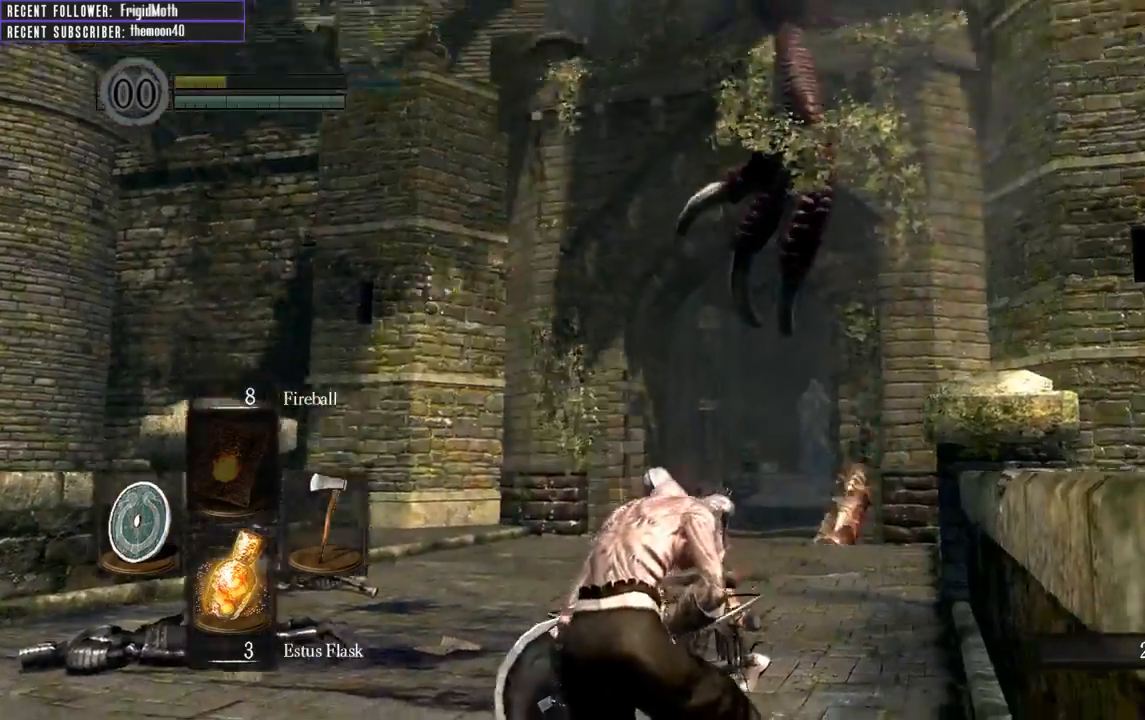
{"buttons": [], "left_stick": "center", "right_stick": "center", "events": [[100, "B", "up"], [167, "right_stick", "center"], [267, "left_stick", "center"]]}
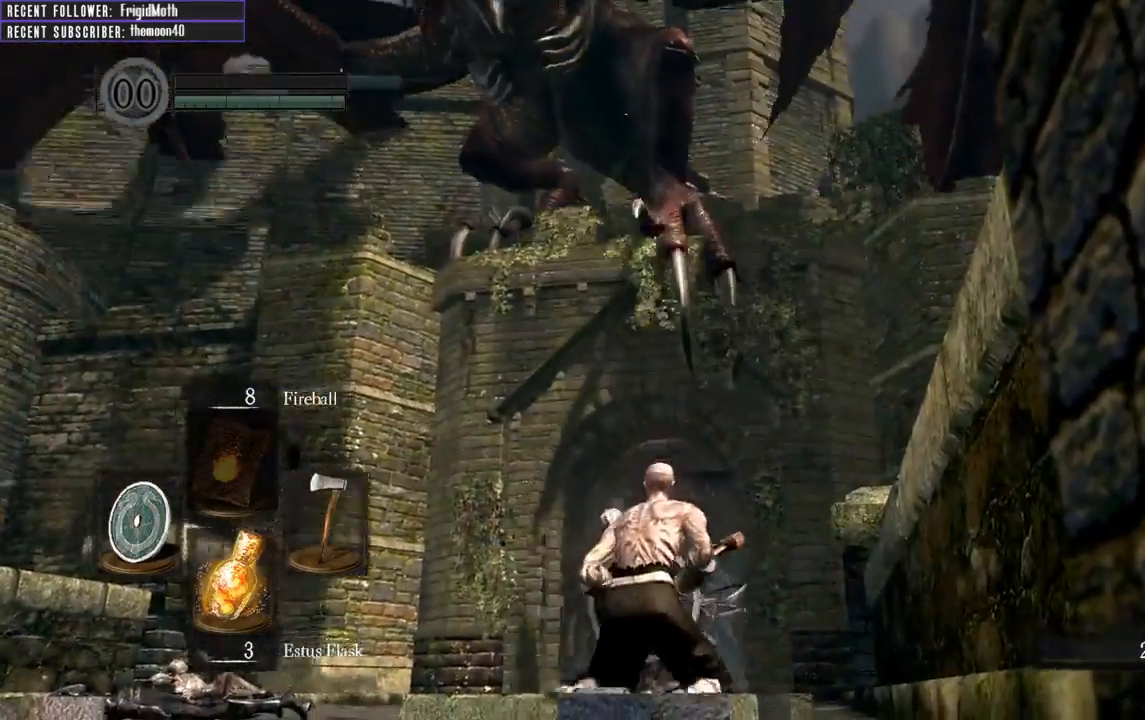
{"buttons": [], "left_stick": "center", "right_stick": "down", "events": [[350, "right_stick", "down"]]}
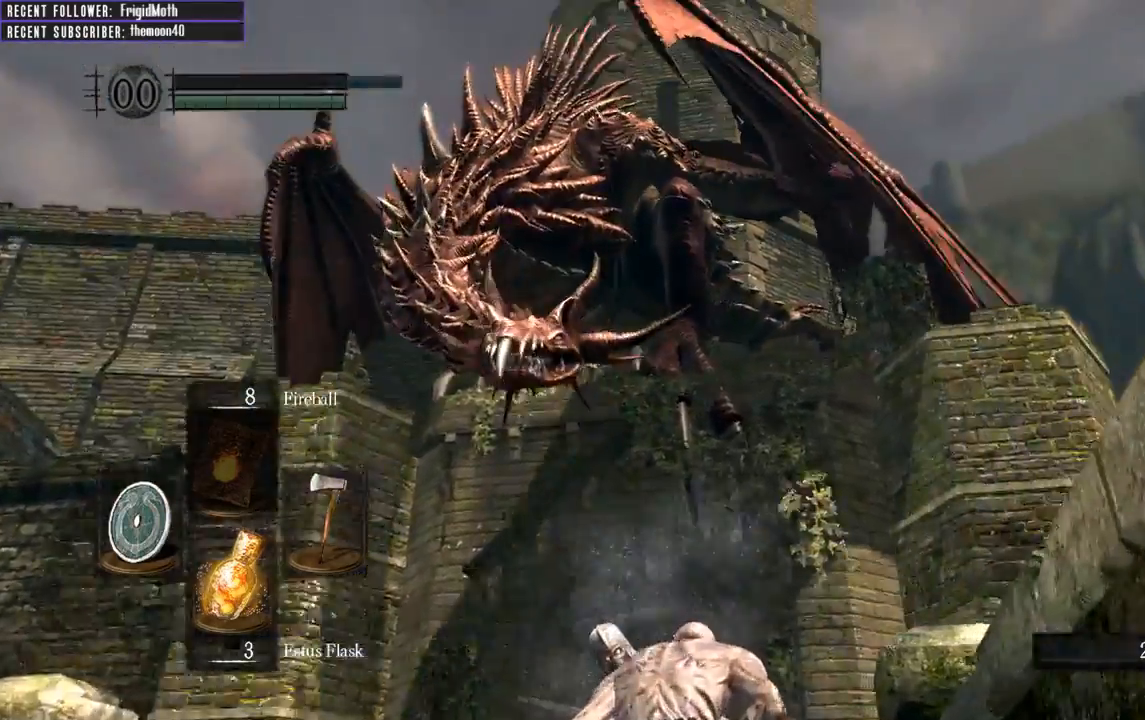
{"buttons": [], "left_stick": "center", "right_stick": "center", "events": [[83, "right_stick", "center"]]}